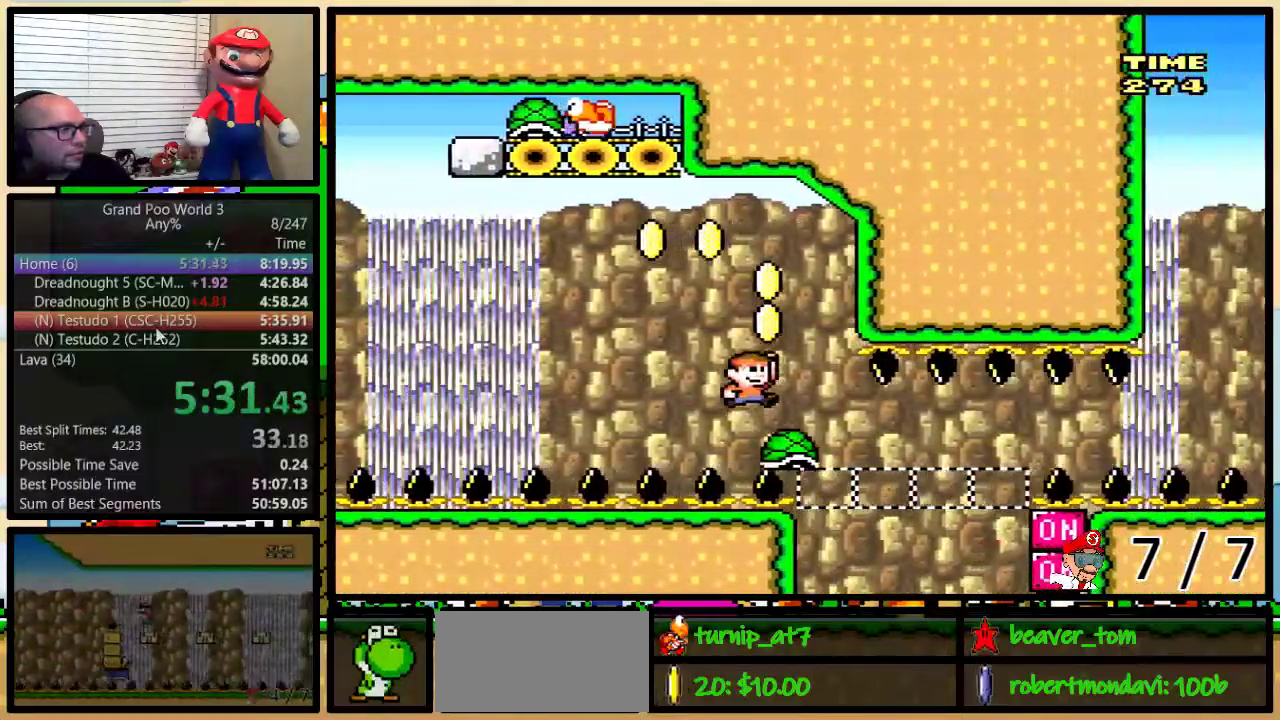
Gameplay with a controller (Nintendo layout); each line is a JSON object with the inputs held at the frame after it. "events" lists button and stick changes between this image and that frame as [ms after this image, input, new state], when the widget could be followed in between. Not read: L1 L3 R1 R3.
{"buttons": ["B", "Y", "DPAD_RIGHT"], "events": [[16, "DPAD_LEFT", "down"], [16, "DPAD_RIGHT", "up"], [417, "DPAD_LEFT", "up"], [450, "DPAD_RIGHT", "down"]]}
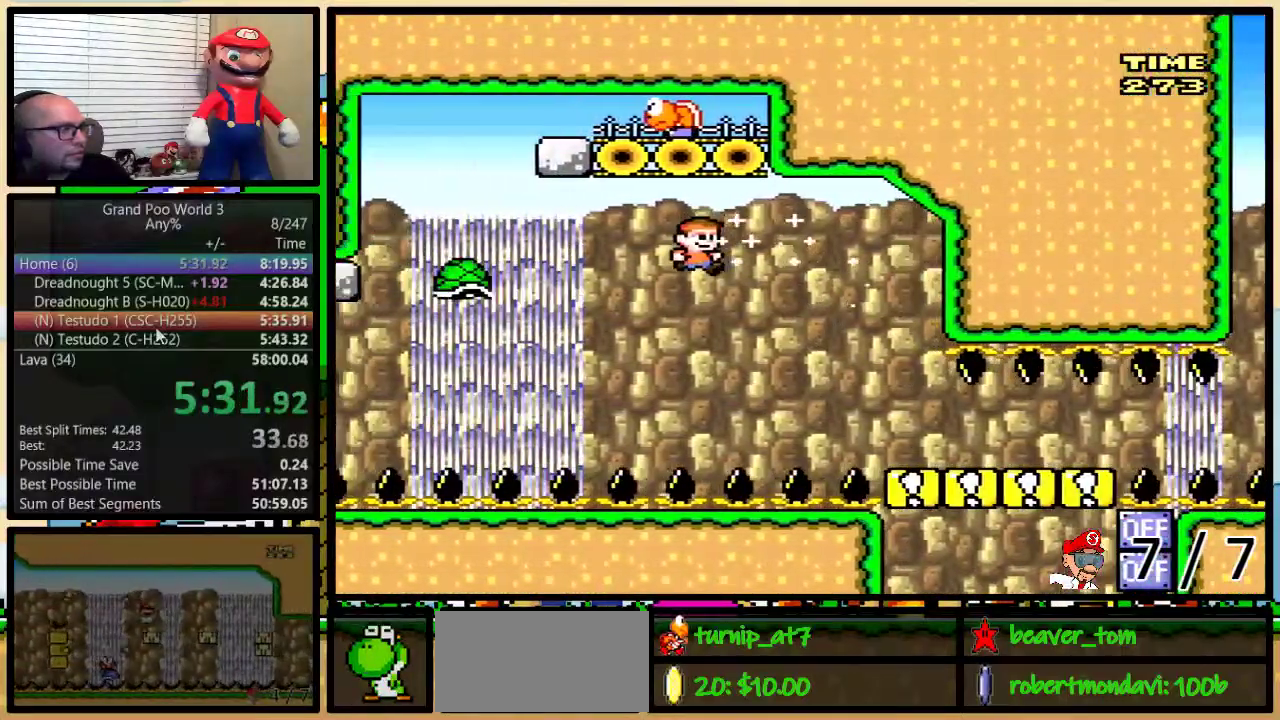
{"buttons": ["Y", "DPAD_RIGHT"], "events": [[100, "DPAD_LEFT", "down"], [100, "DPAD_RIGHT", "up"], [251, "DPAD_LEFT", "up"], [284, "DPAD_RIGHT", "down"], [384, "B", "up"]]}
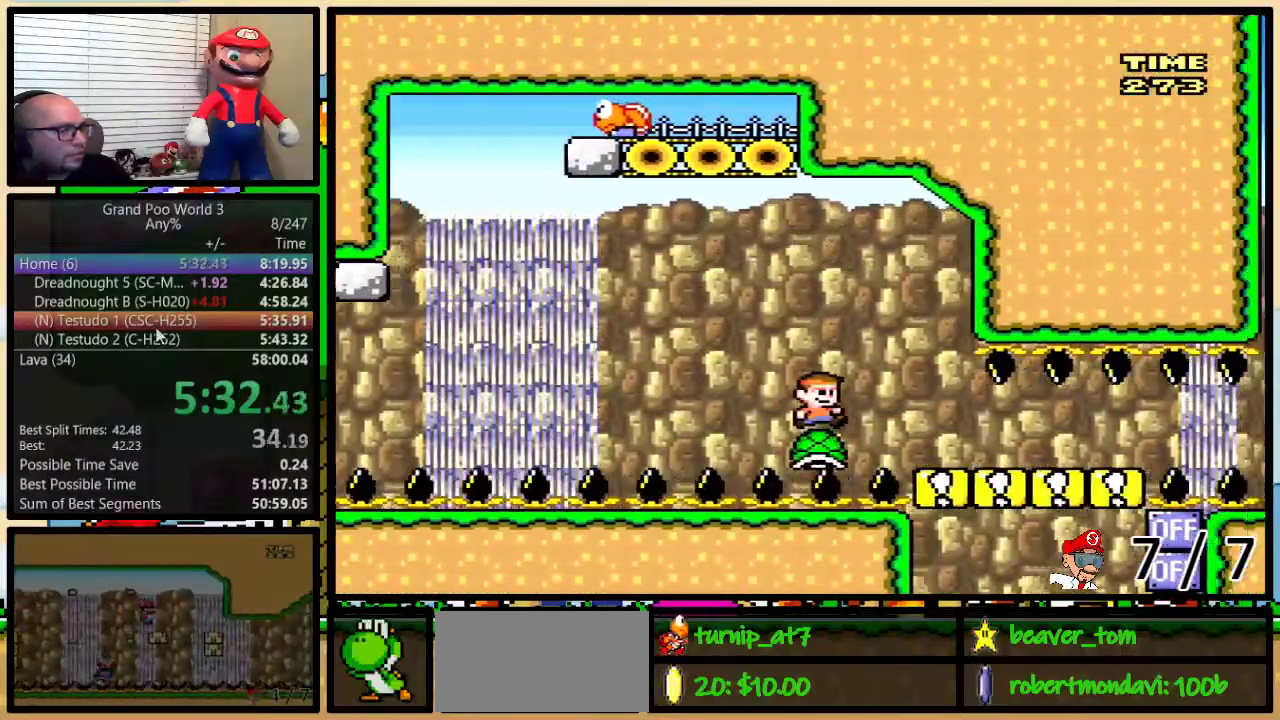
{"buttons": ["Y", "DPAD_RIGHT"], "events": []}
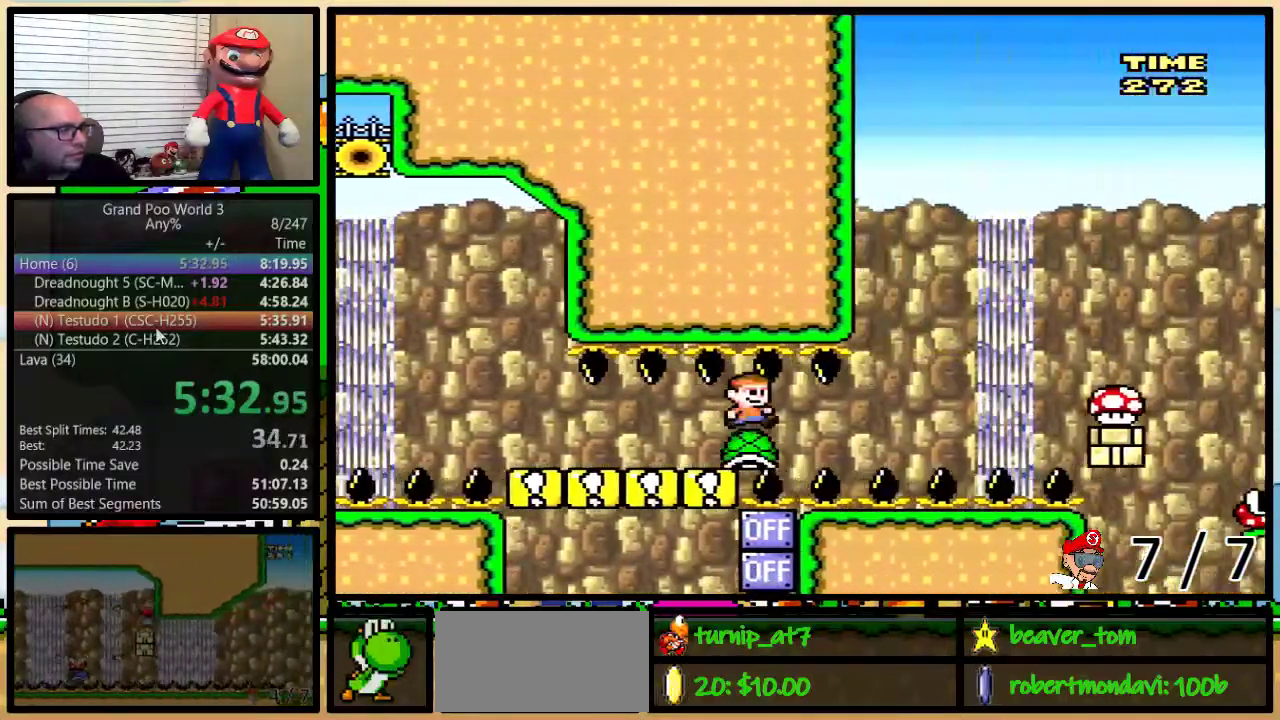
{"buttons": ["A", "Y", "DPAD_UP", "DPAD_RIGHT"], "events": [[384, "DPAD_UP", "down"], [434, "A", "down"]]}
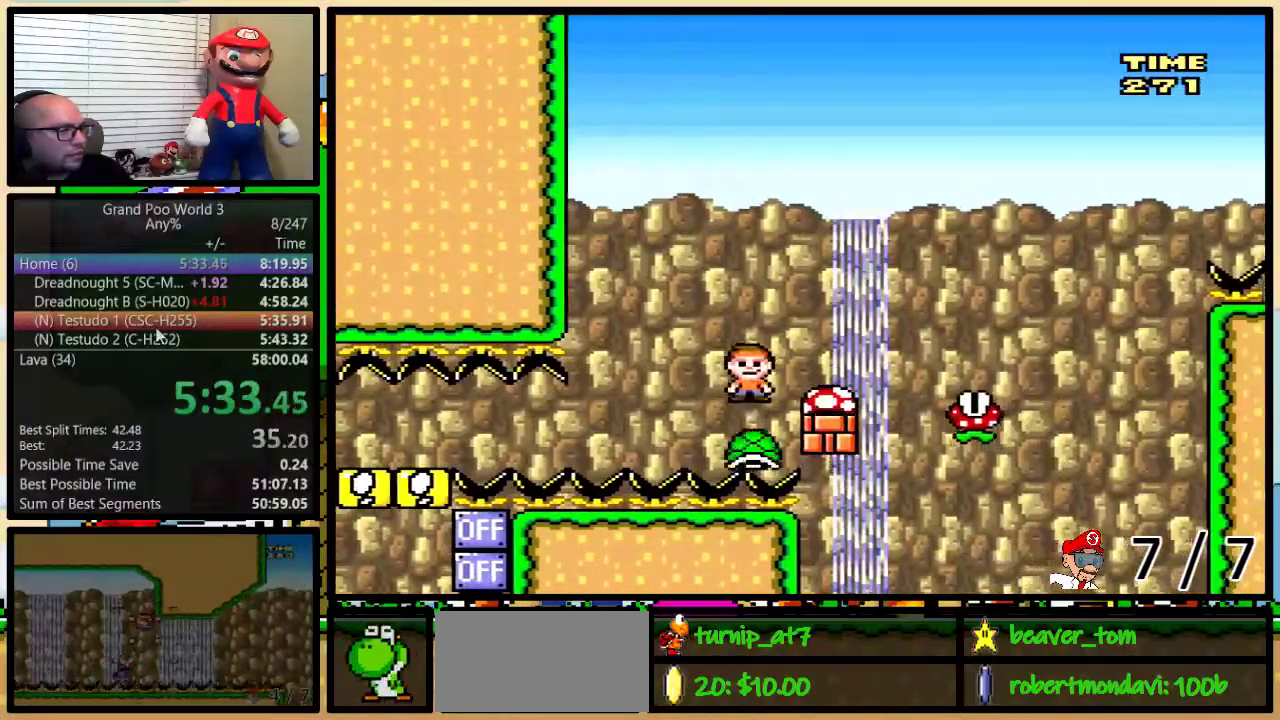
{"buttons": ["A", "Y", "DPAD_UP", "DPAD_RIGHT"], "events": []}
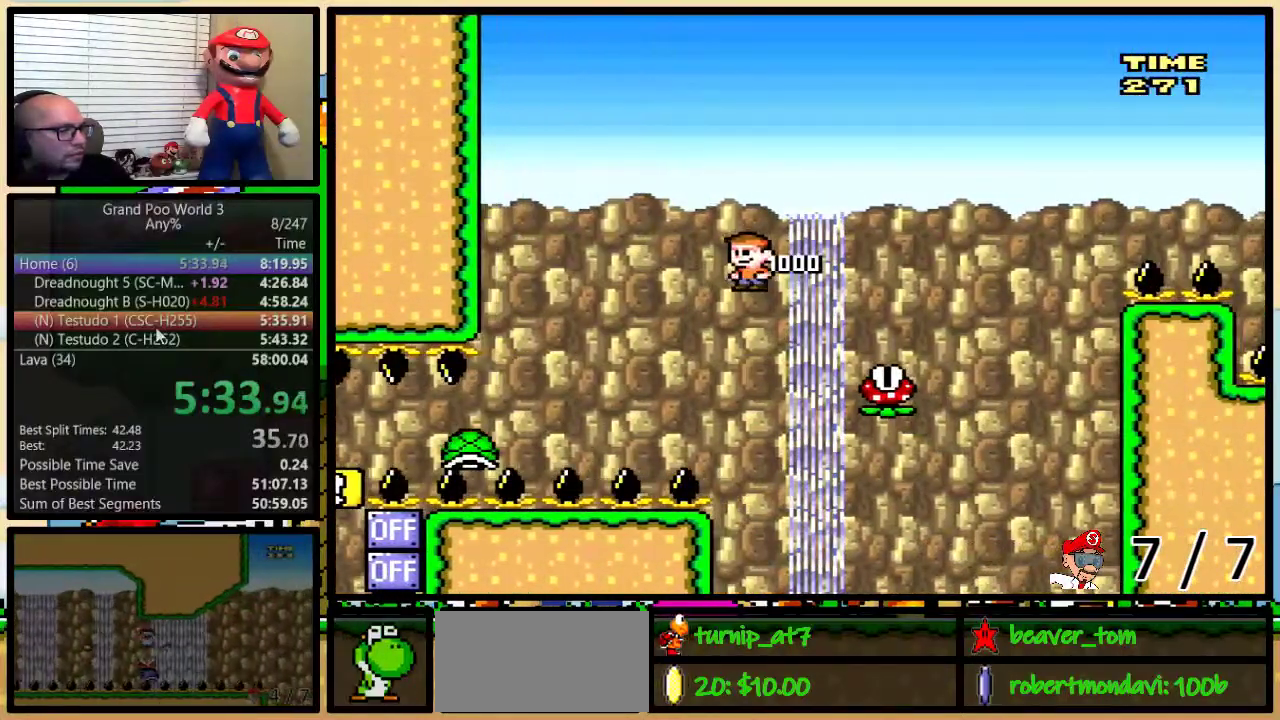
{"buttons": ["A", "Y", "DPAD_RIGHT"], "events": [[267, "DPAD_UP", "up"]]}
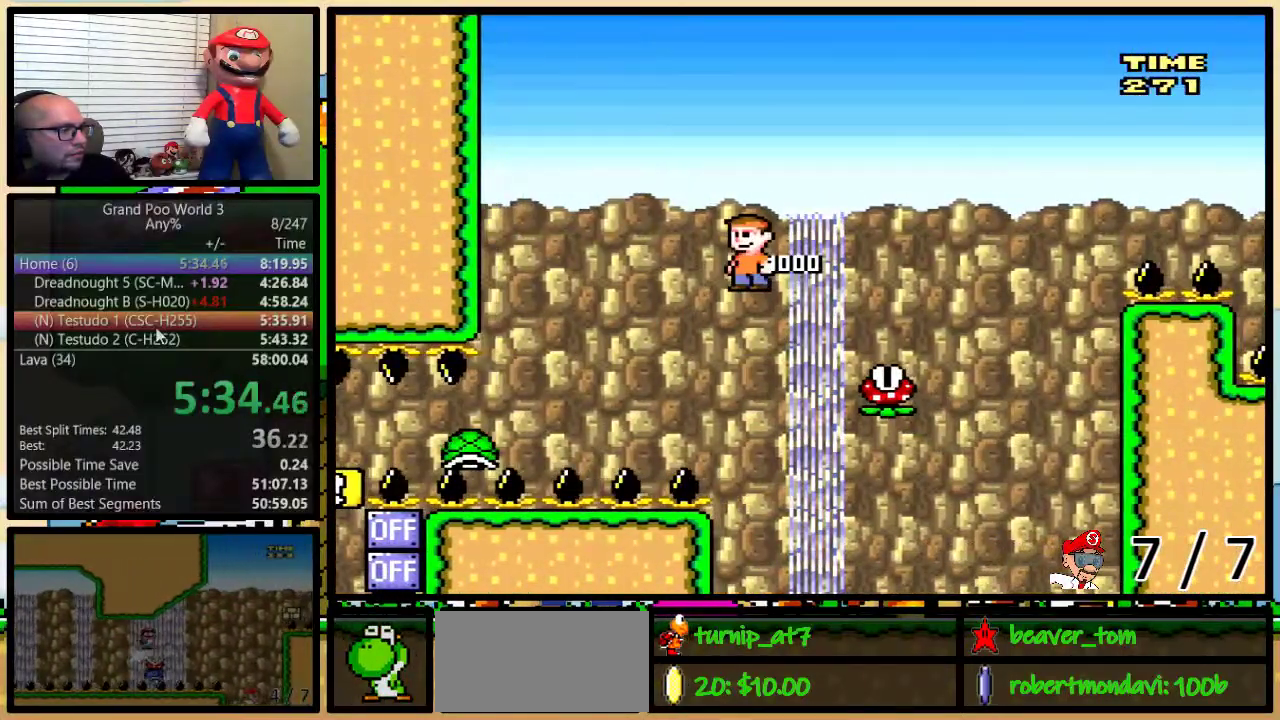
{"buttons": ["A", "Y", "DPAD_UP", "DPAD_RIGHT"], "events": [[250, "DPAD_RIGHT", "up"], [317, "DPAD_UP", "down"], [367, "DPAD_RIGHT", "down"], [367, "DPAD_UP", "up"], [500, "DPAD_UP", "down"]]}
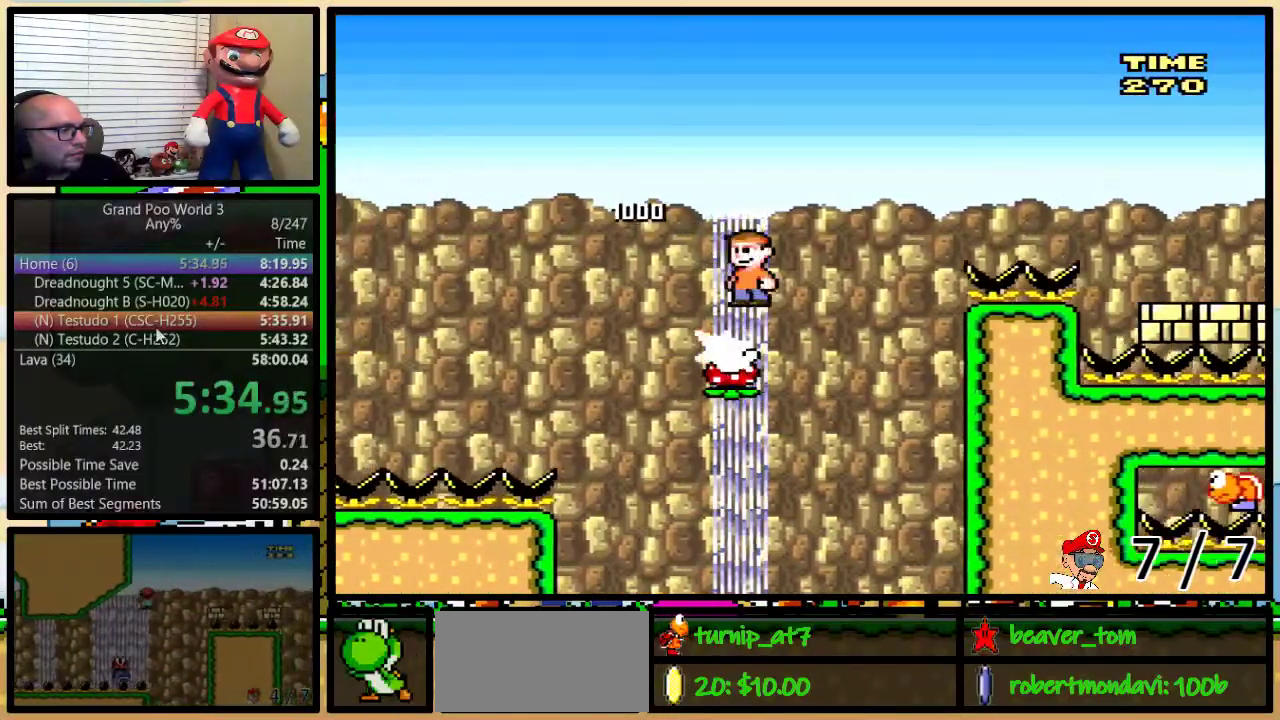
{"buttons": ["A", "Y", "DPAD_RIGHT"], "events": [[234, "DPAD_UP", "up"]]}
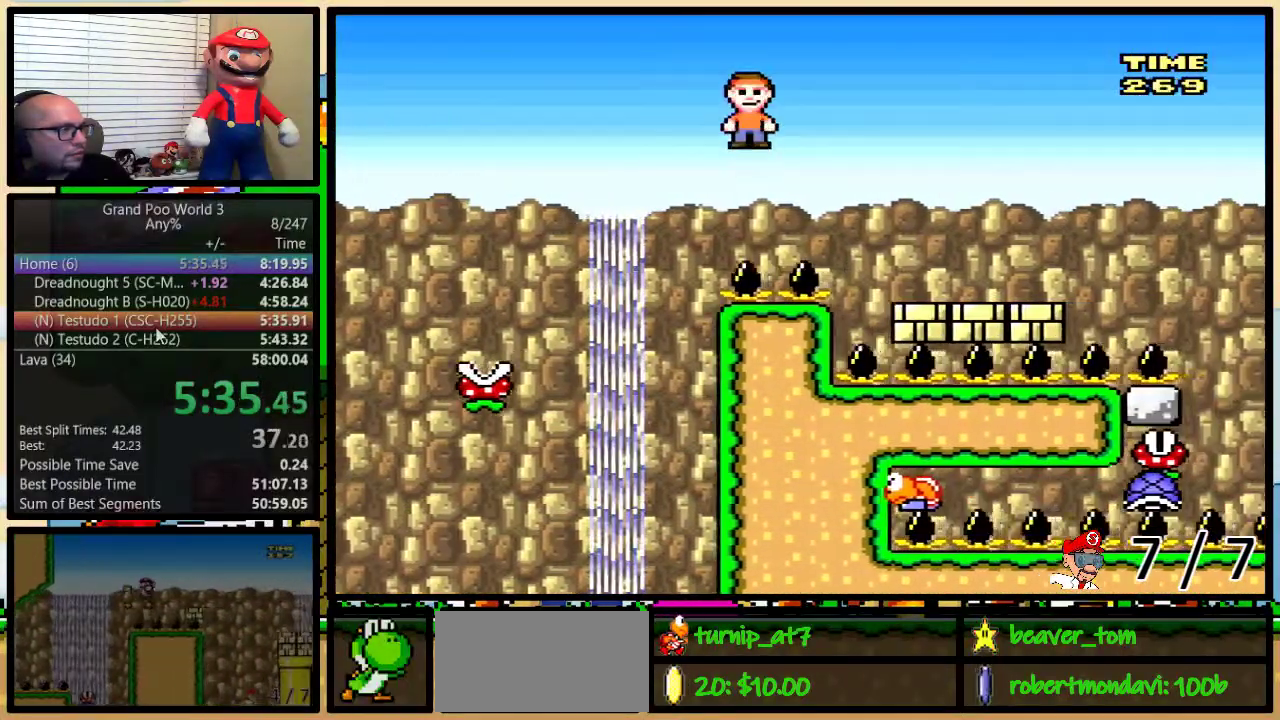
{"buttons": ["A", "Y"], "events": [[267, "DPAD_LEFT", "down"], [267, "DPAD_RIGHT", "up"], [317, "DPAD_UP", "down"], [367, "DPAD_LEFT", "up"], [367, "DPAD_RIGHT", "down"], [400, "DPAD_UP", "up"], [434, "DPAD_RIGHT", "up"]]}
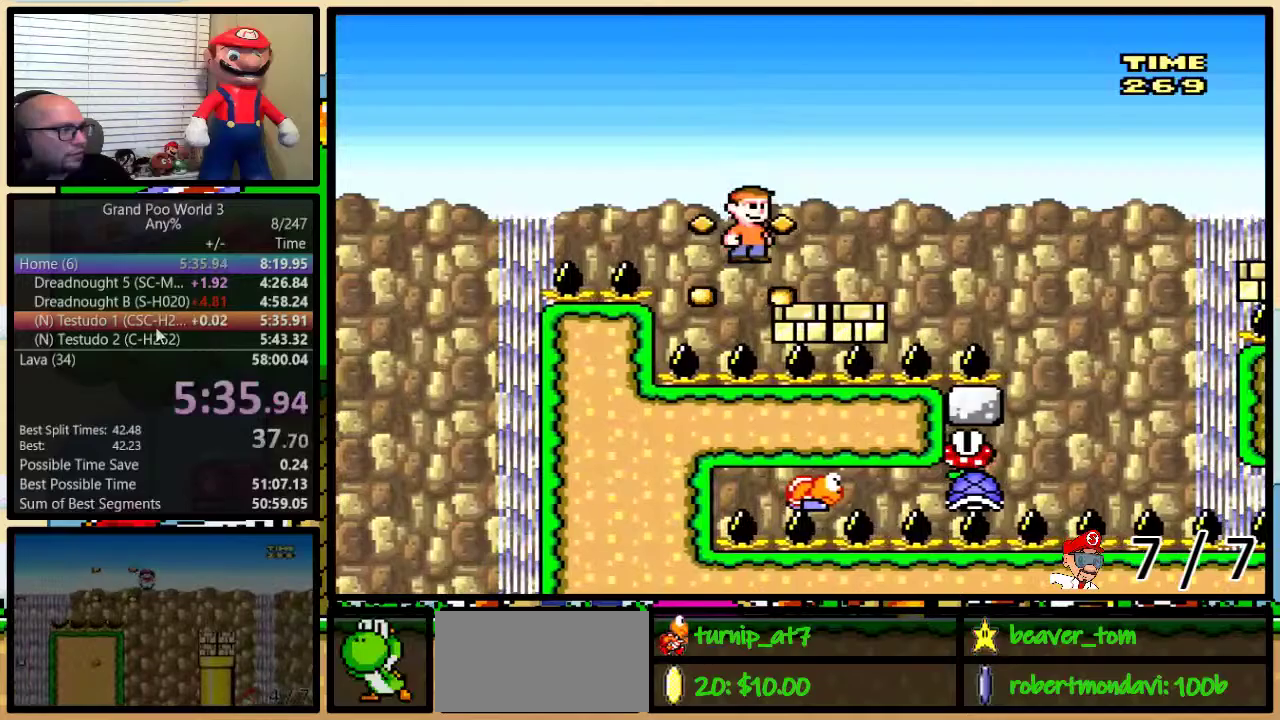
{"buttons": ["A", "Y"], "events": [[200, "DPAD_LEFT", "down"], [234, "DPAD_UP", "down"], [267, "DPAD_LEFT", "up"], [301, "DPAD_RIGHT", "down"], [301, "DPAD_UP", "up"], [384, "DPAD_RIGHT", "up"]]}
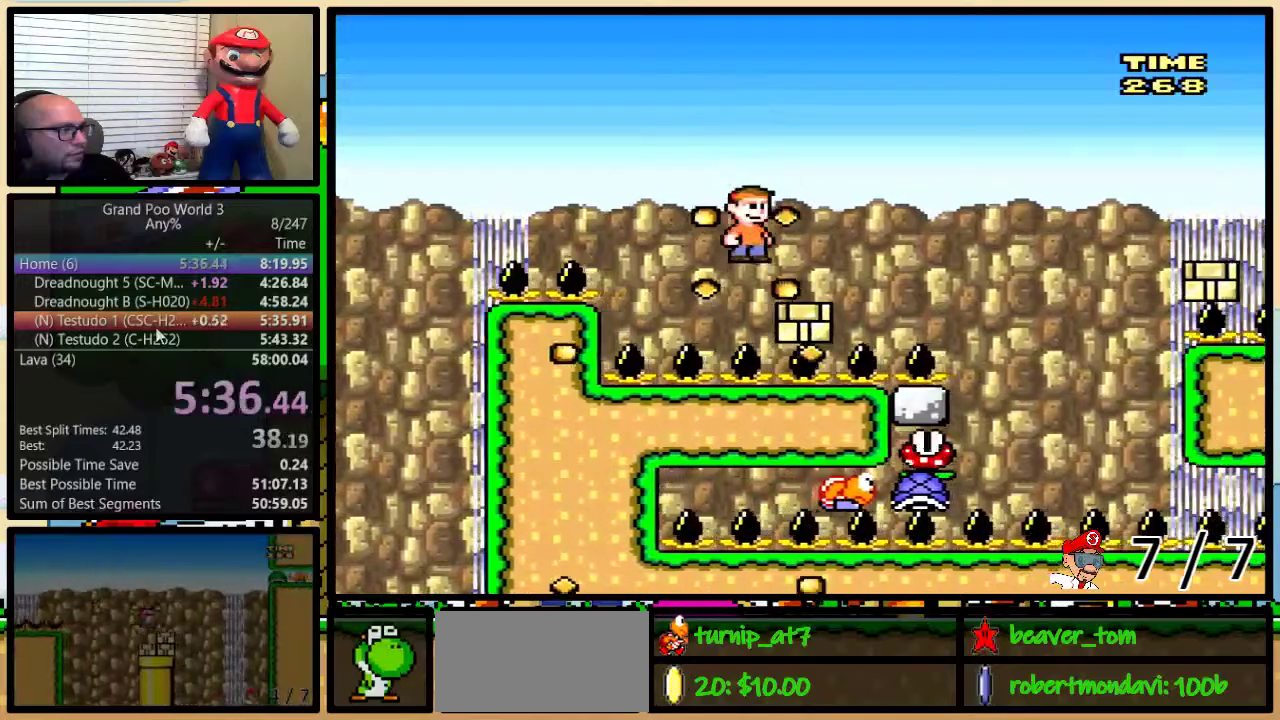
{"buttons": ["A", "Y", "DPAD_RIGHT"], "events": [[417, "DPAD_RIGHT", "down"]]}
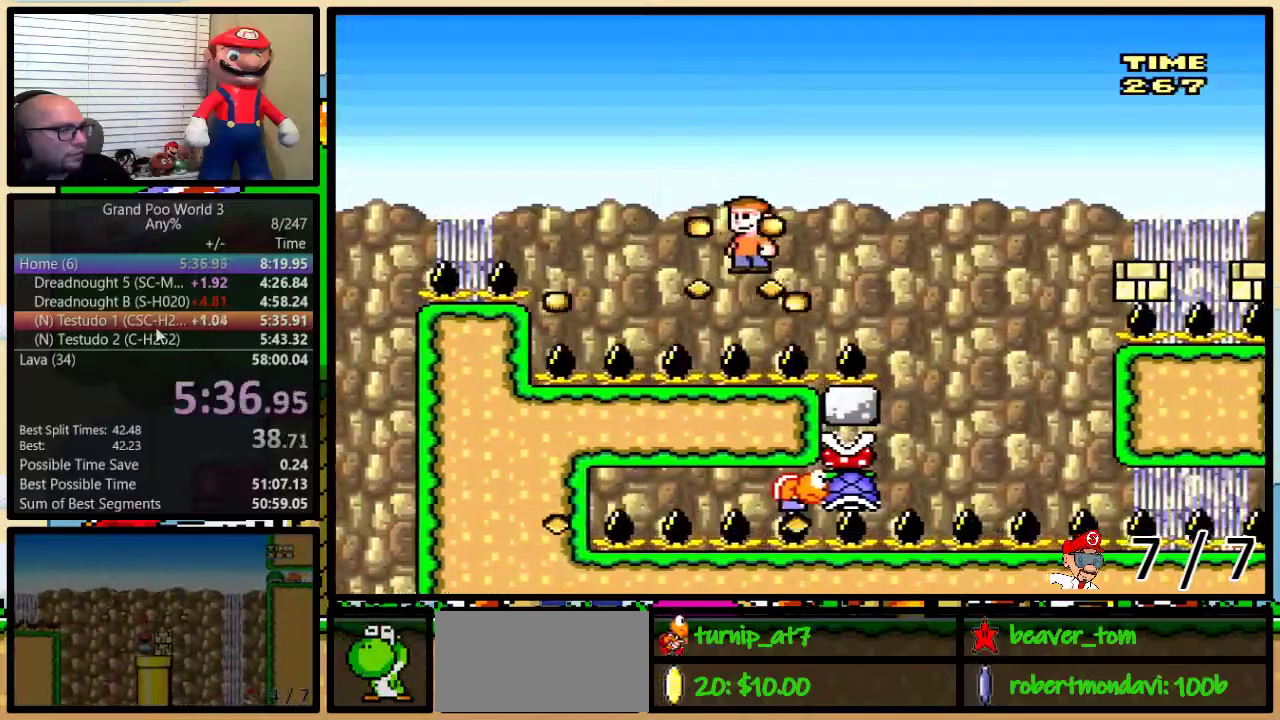
{"buttons": ["A", "Y", "DPAD_LEFT"], "events": [[434, "DPAD_RIGHT", "up"], [467, "DPAD_LEFT", "down"]]}
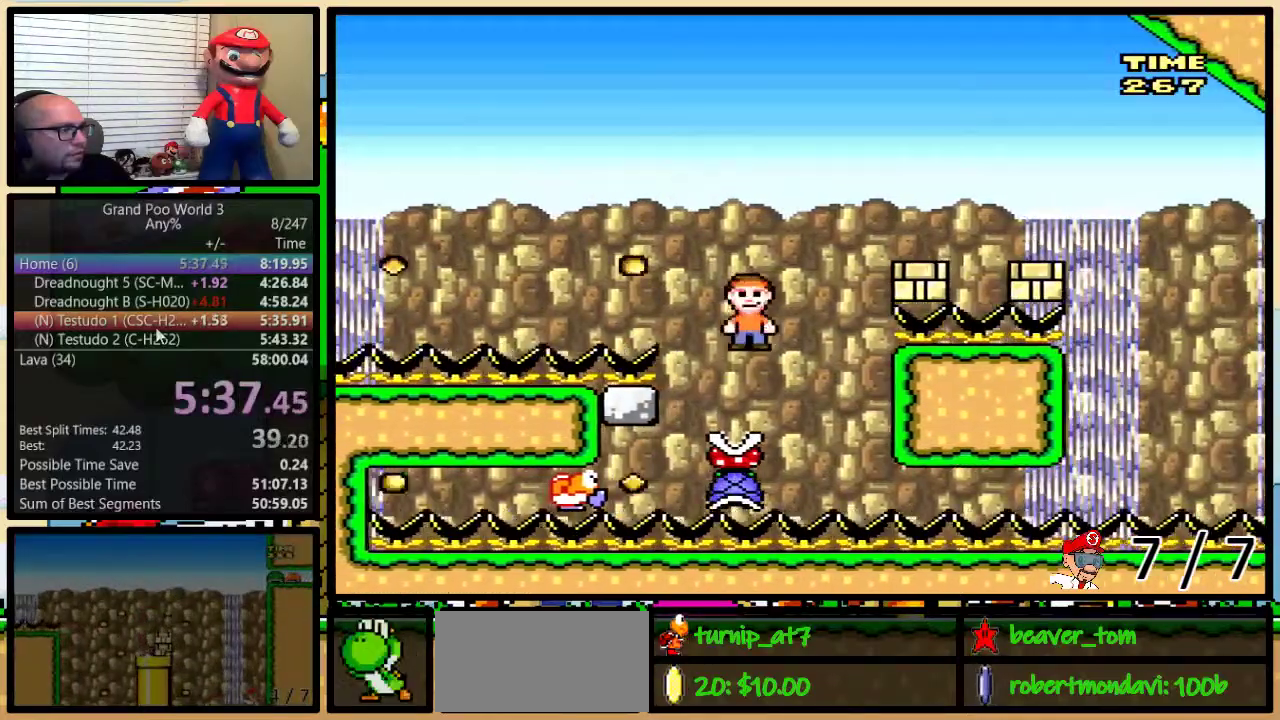
{"buttons": ["A", "Y", "DPAD_RIGHT"], "events": [[100, "DPAD_LEFT", "up"], [100, "DPAD_RIGHT", "down"]]}
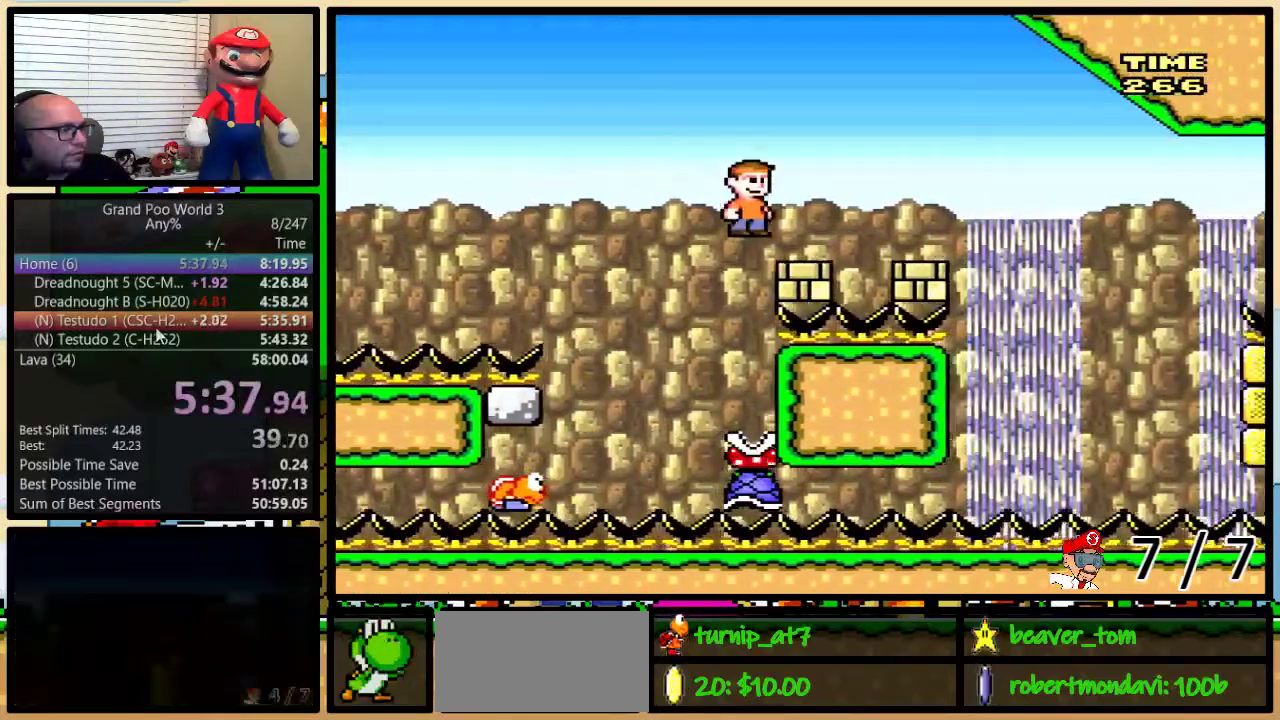
{"buttons": ["A", "Y"], "events": [[200, "DPAD_LEFT", "down"], [200, "DPAD_RIGHT", "up"], [301, "DPAD_UP", "down"], [334, "DPAD_LEFT", "up"], [334, "DPAD_RIGHT", "down"], [367, "DPAD_UP", "up"], [384, "DPAD_RIGHT", "up"]]}
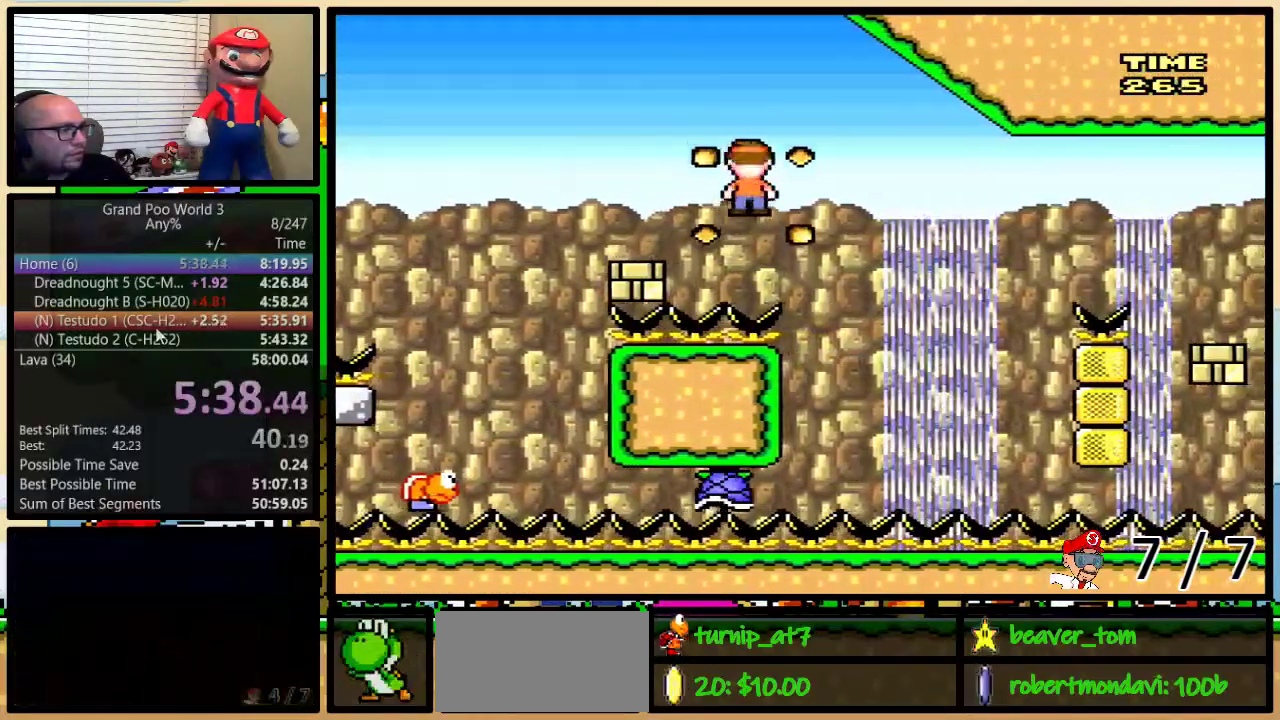
{"buttons": ["A", "Y"], "events": []}
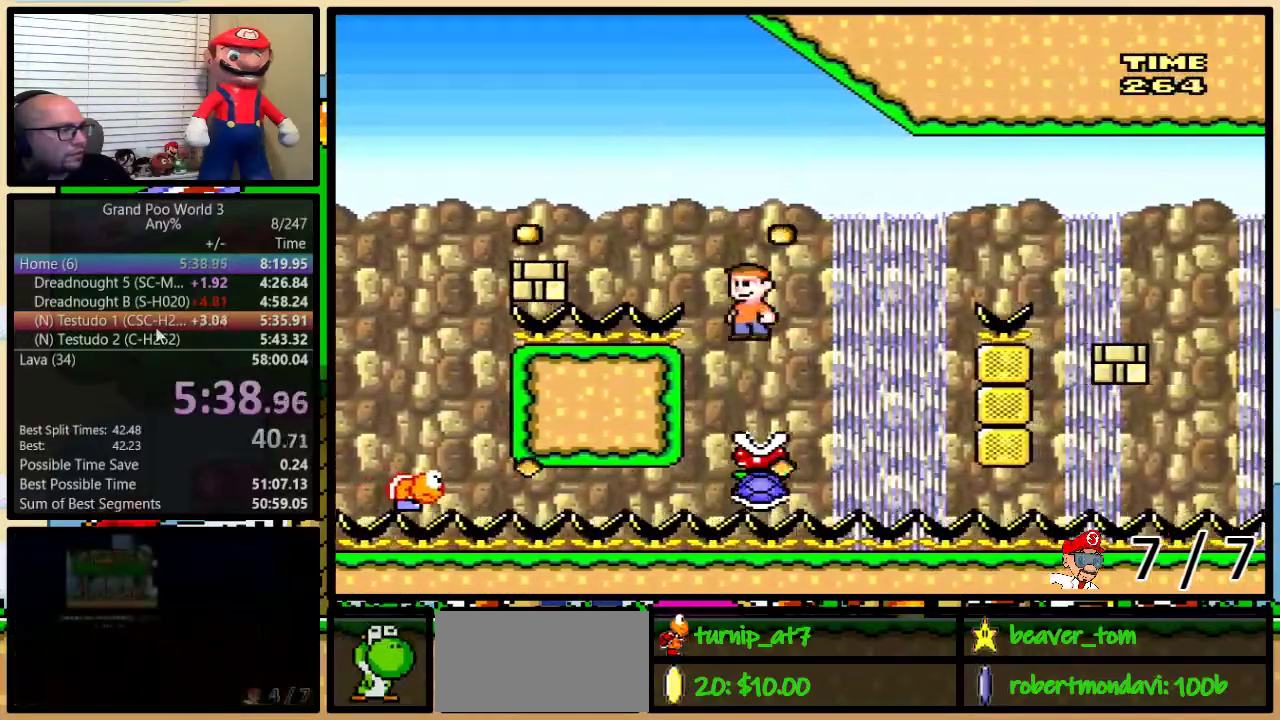
{"buttons": ["A", "Y", "DPAD_RIGHT"], "events": [[150, "DPAD_RIGHT", "down"]]}
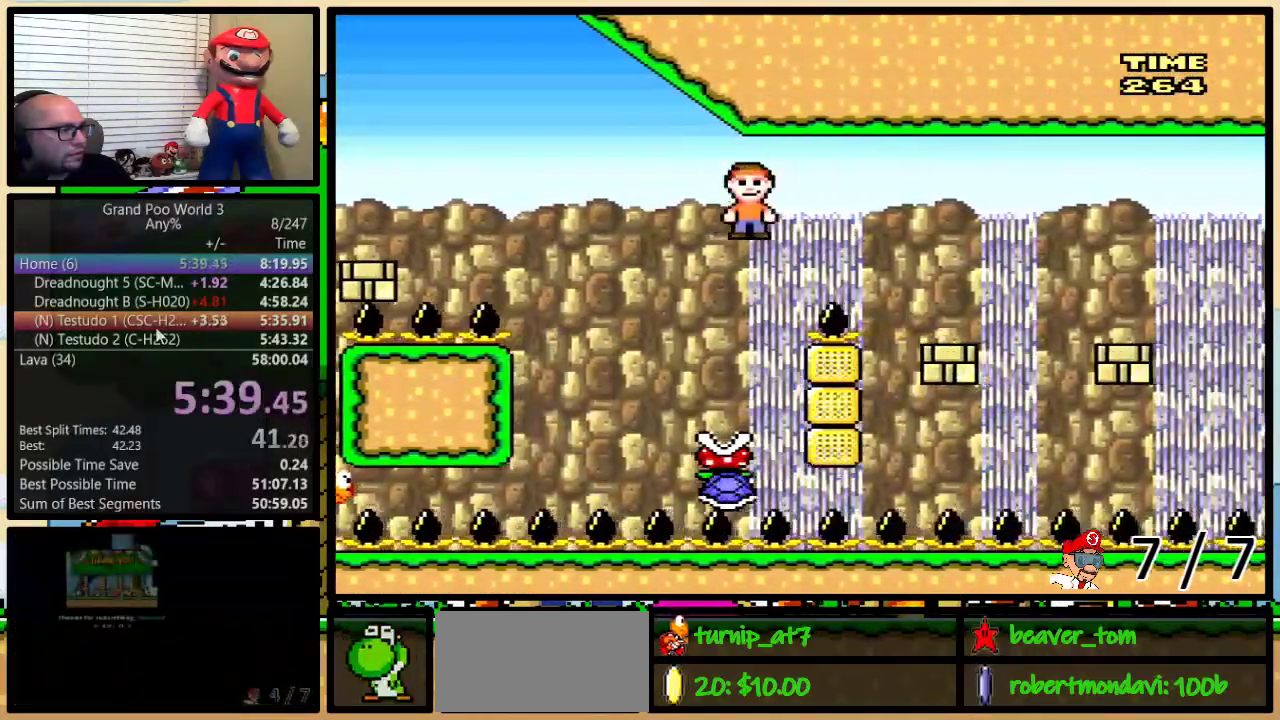
{"buttons": ["A", "Y", "DPAD_RIGHT"], "events": [[267, "DPAD_RIGHT", "up"], [300, "DPAD_LEFT", "down"], [400, "DPAD_LEFT", "up"], [400, "DPAD_RIGHT", "down"]]}
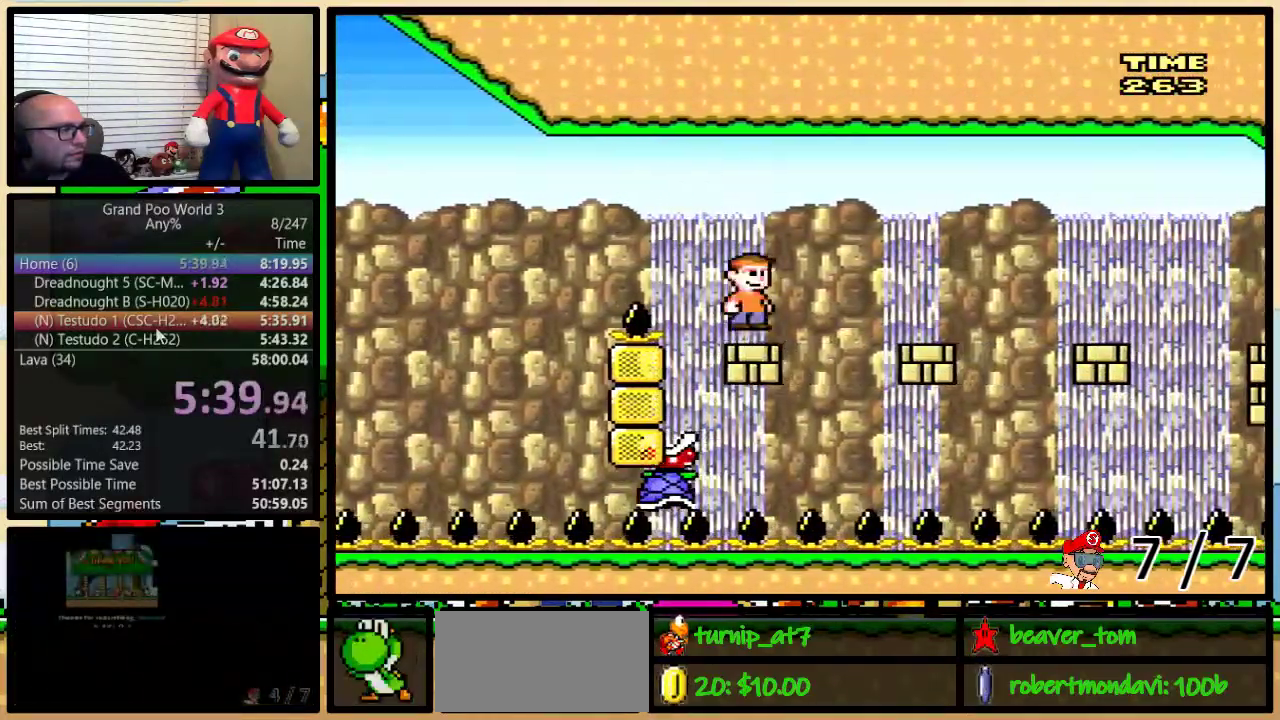
{"buttons": ["A", "Y", "DPAD_RIGHT"], "events": [[284, "DPAD_LEFT", "down"], [284, "DPAD_RIGHT", "up"], [384, "DPAD_LEFT", "up"], [384, "DPAD_RIGHT", "down"]]}
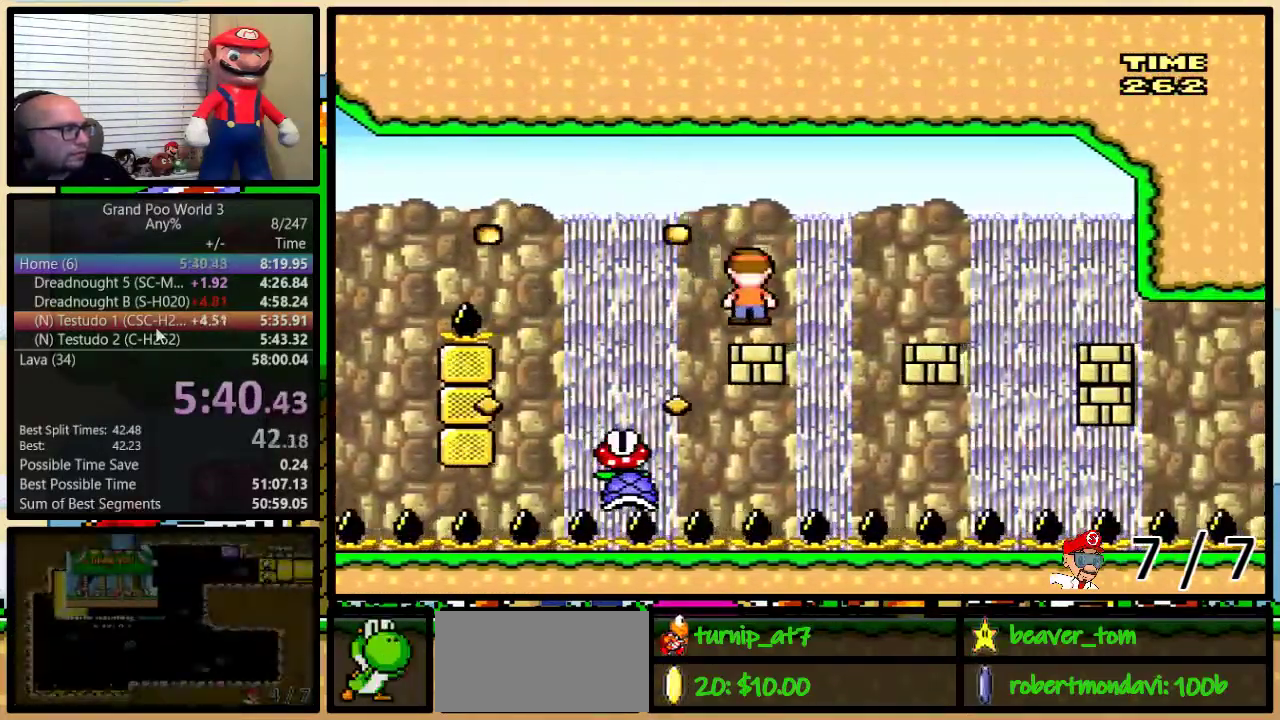
{"buttons": ["A", "Y", "DPAD_RIGHT"], "events": [[267, "DPAD_RIGHT", "up"], [300, "DPAD_LEFT", "down"], [350, "DPAD_LEFT", "up"], [384, "DPAD_RIGHT", "down"]]}
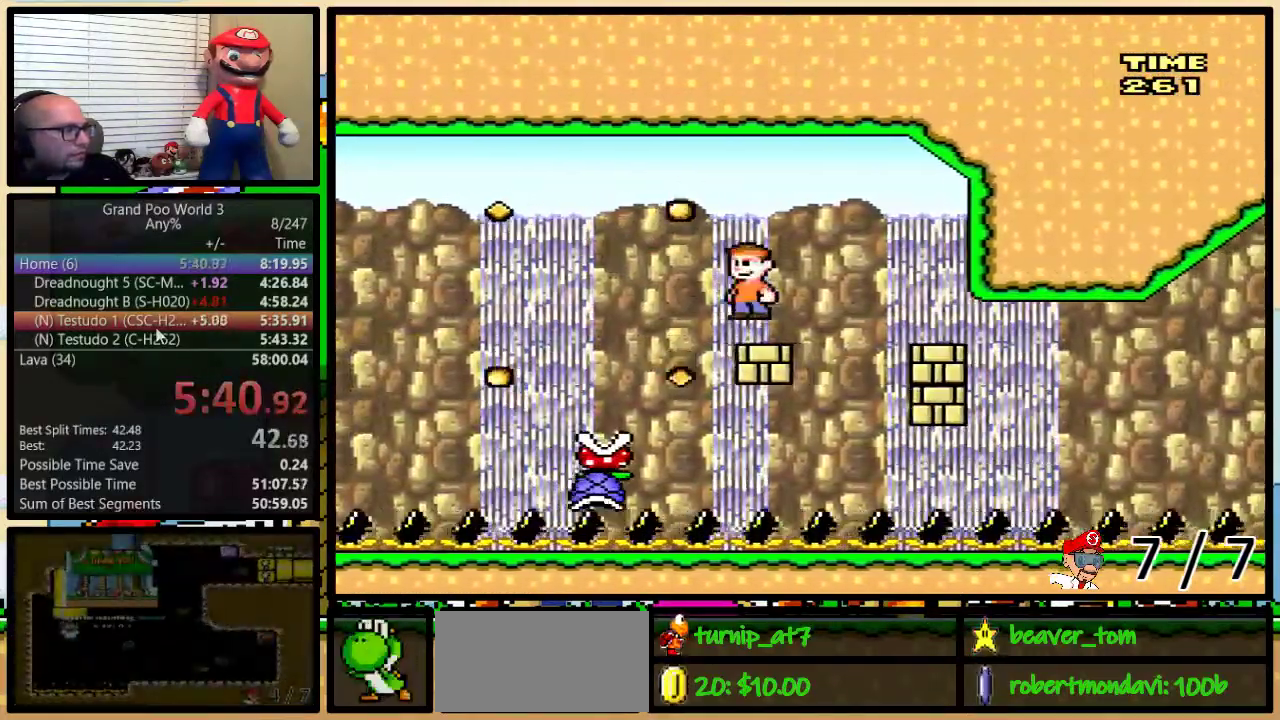
{"buttons": ["Y"], "events": [[233, "DPAD_RIGHT", "up"], [250, "A", "up"]]}
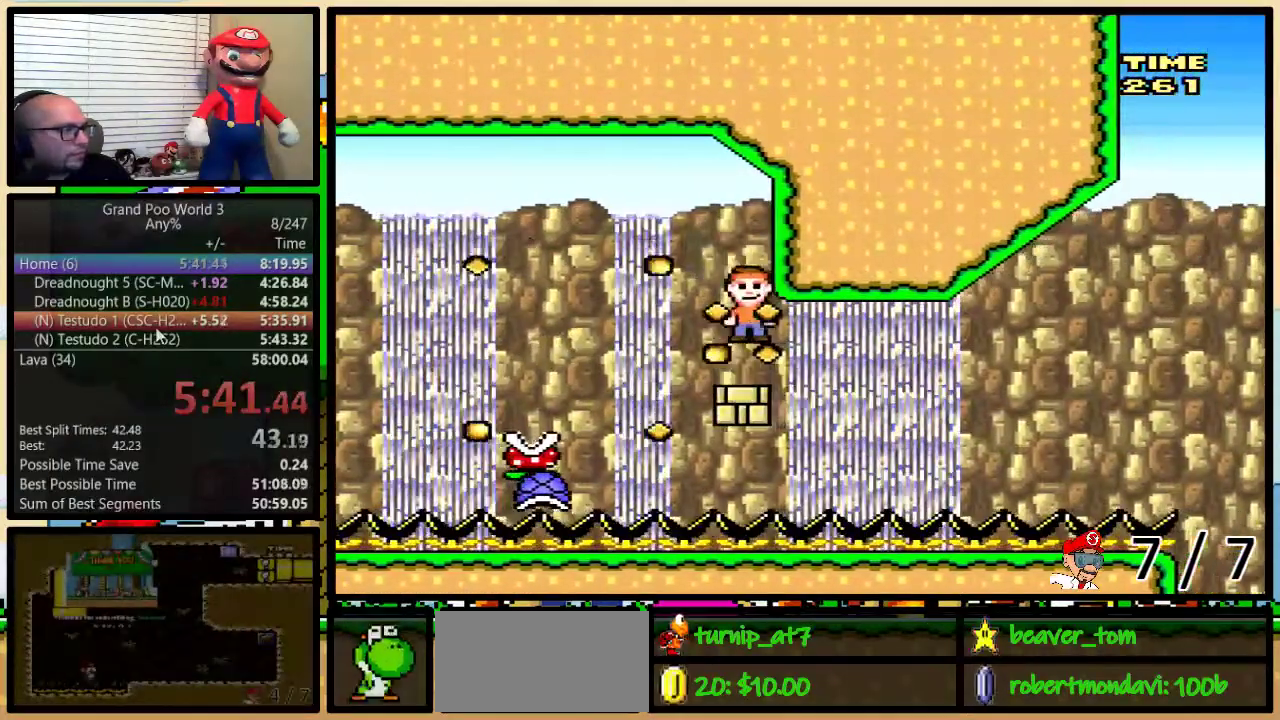
{"buttons": ["Y"], "events": [[284, "B", "down"], [501, "B", "up"]]}
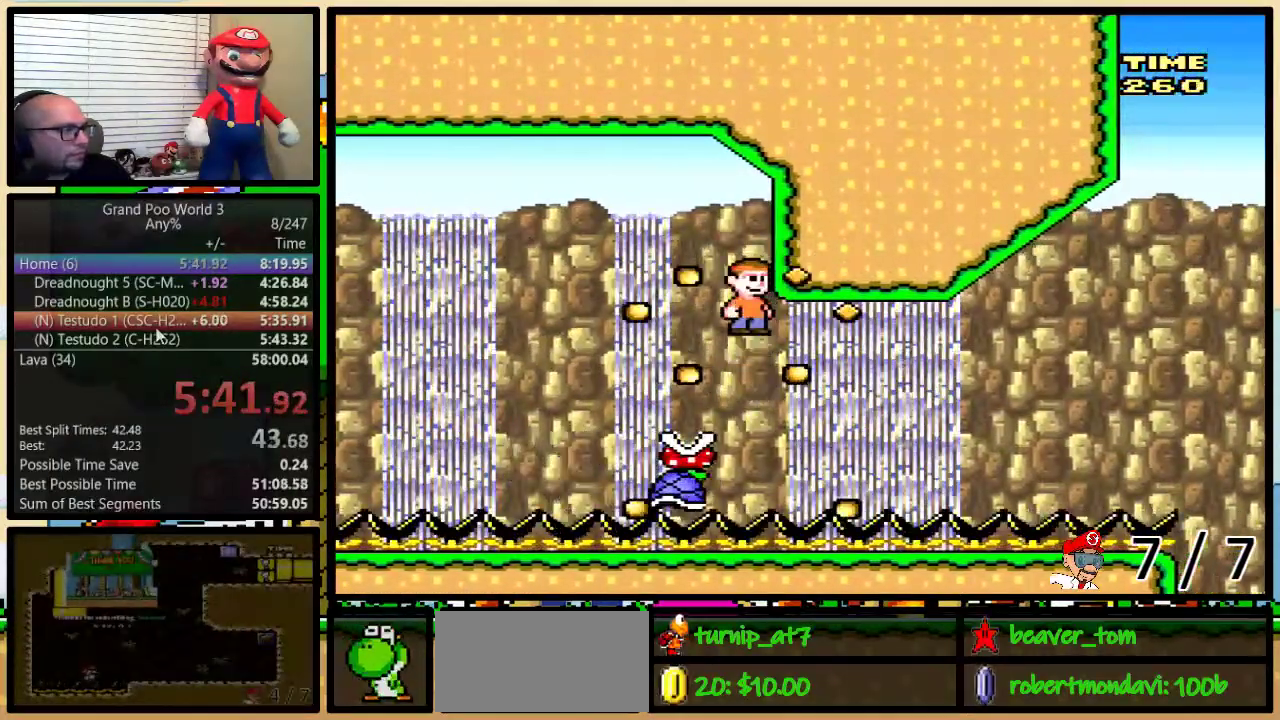
{"buttons": ["Y"], "events": [[133, "DPAD_RIGHT", "down"], [150, "DPAD_UP", "down"], [250, "DPAD_UP", "up"], [317, "DPAD_RIGHT", "up"]]}
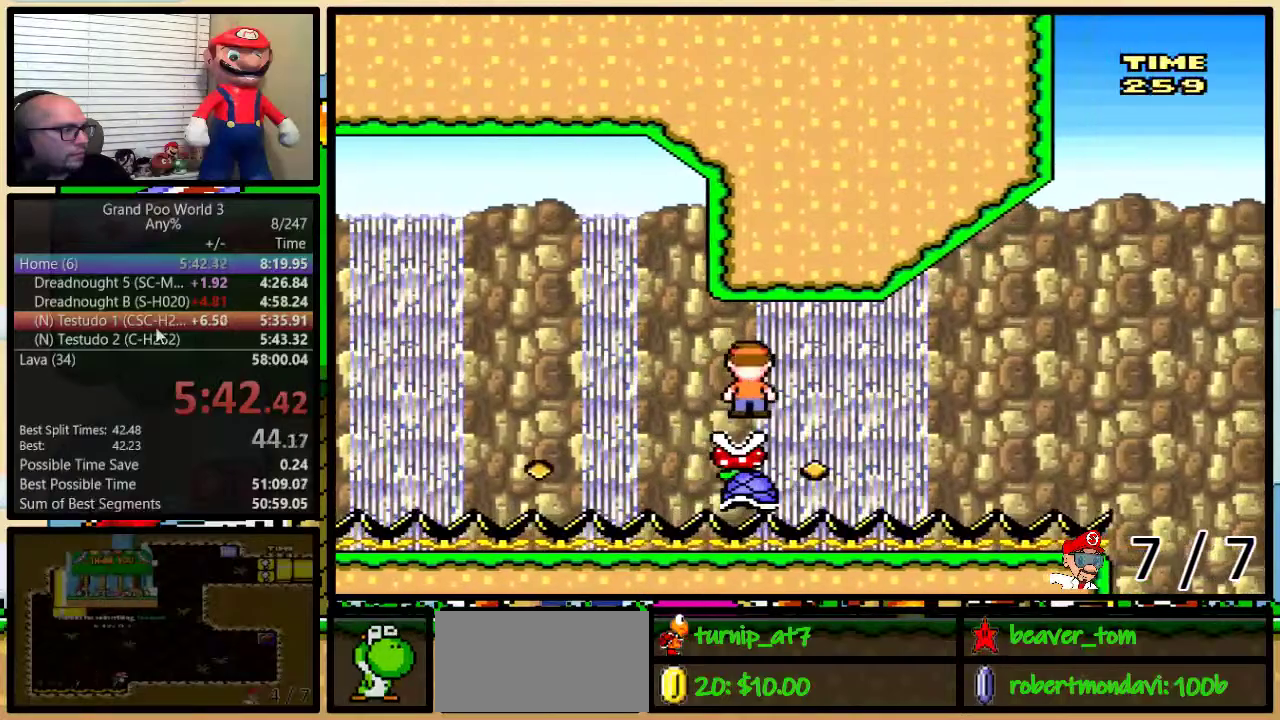
{"buttons": ["B", "Y", "DPAD_UP", "DPAD_RIGHT"], "events": [[367, "DPAD_RIGHT", "down"], [434, "DPAD_UP", "down"], [467, "B", "down"]]}
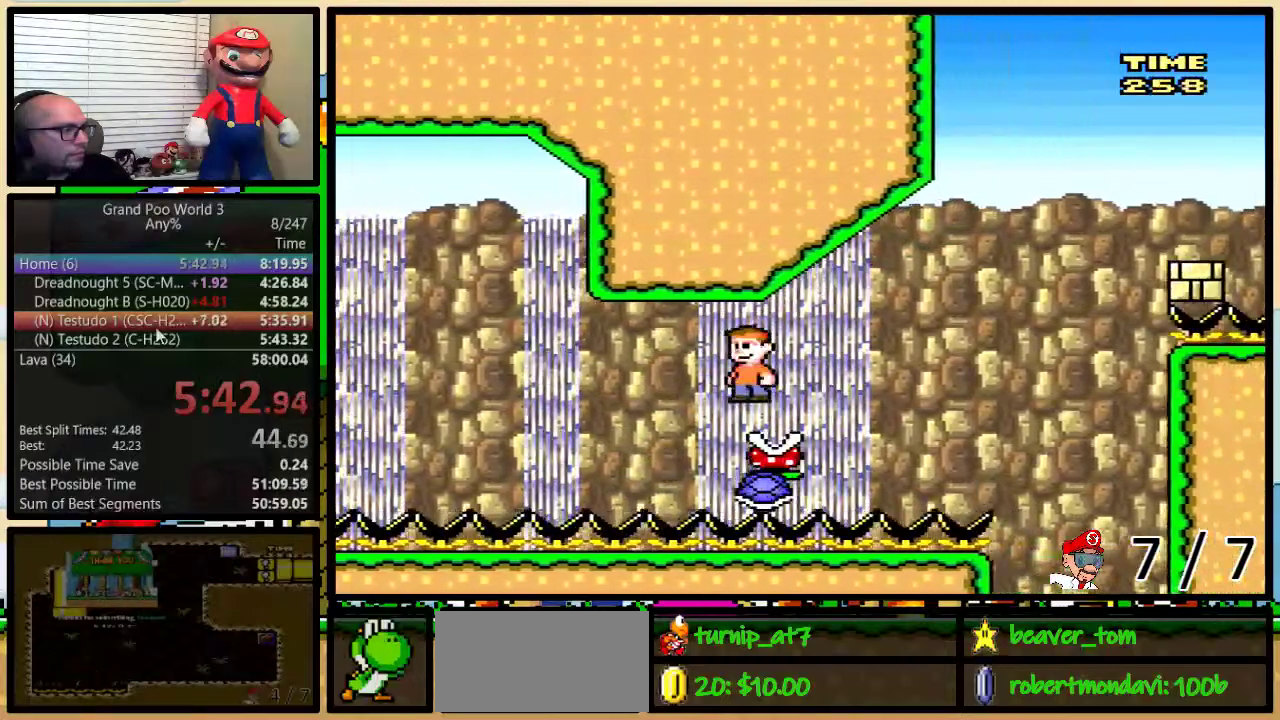
{"buttons": ["B", "Y", "DPAD_UP", "DPAD_RIGHT"], "events": []}
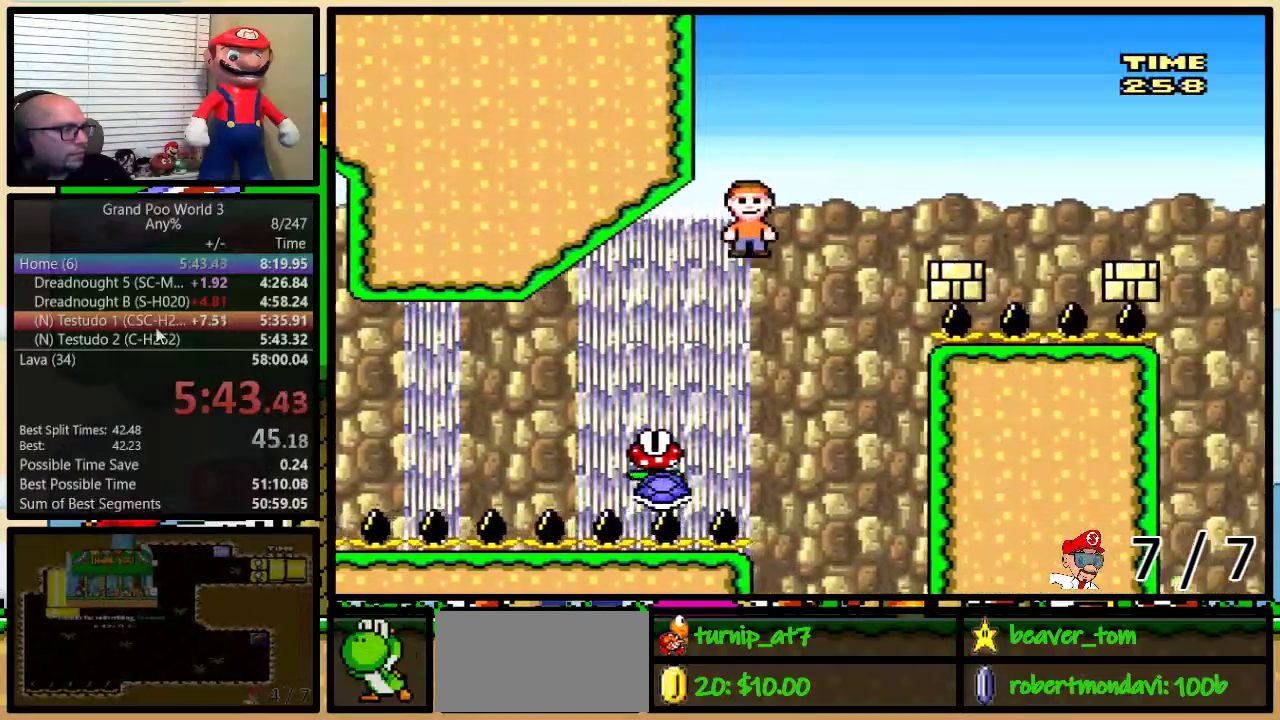
{"buttons": ["Y", "DPAD_UP", "DPAD_RIGHT"], "events": [[501, "B", "up"]]}
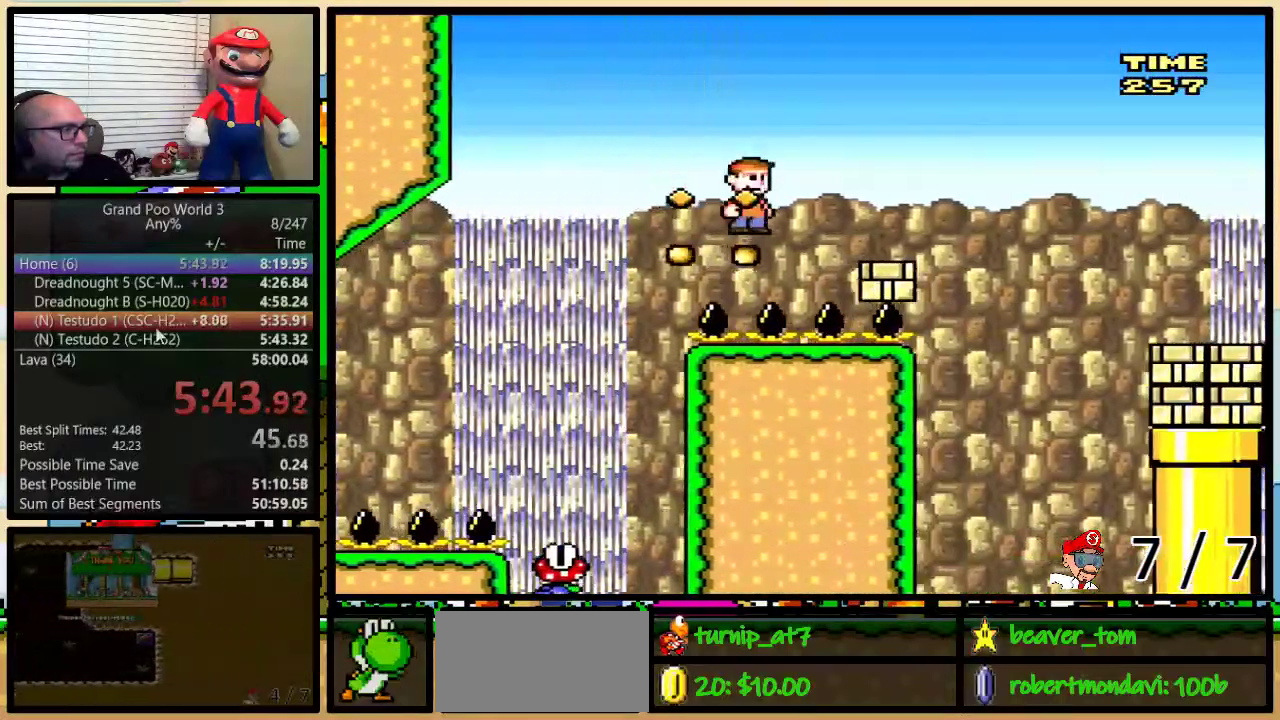
{"buttons": ["Y", "DPAD_UP", "DPAD_RIGHT"], "events": [[200, "B", "down"], [500, "B", "up"]]}
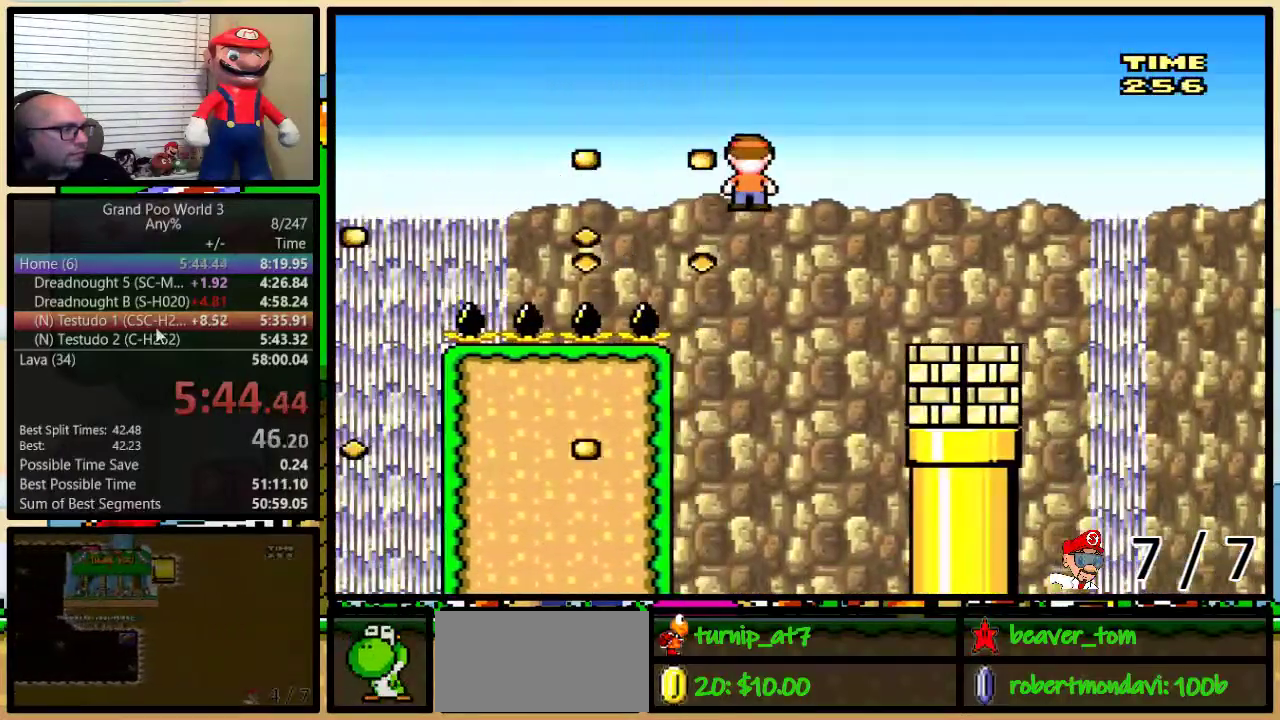
{"buttons": ["Y", "DPAD_RIGHT"], "events": [[33, "DPAD_UP", "up"], [284, "DPAD_LEFT", "down"], [284, "DPAD_RIGHT", "up"], [417, "DPAD_LEFT", "up"], [417, "DPAD_RIGHT", "down"]]}
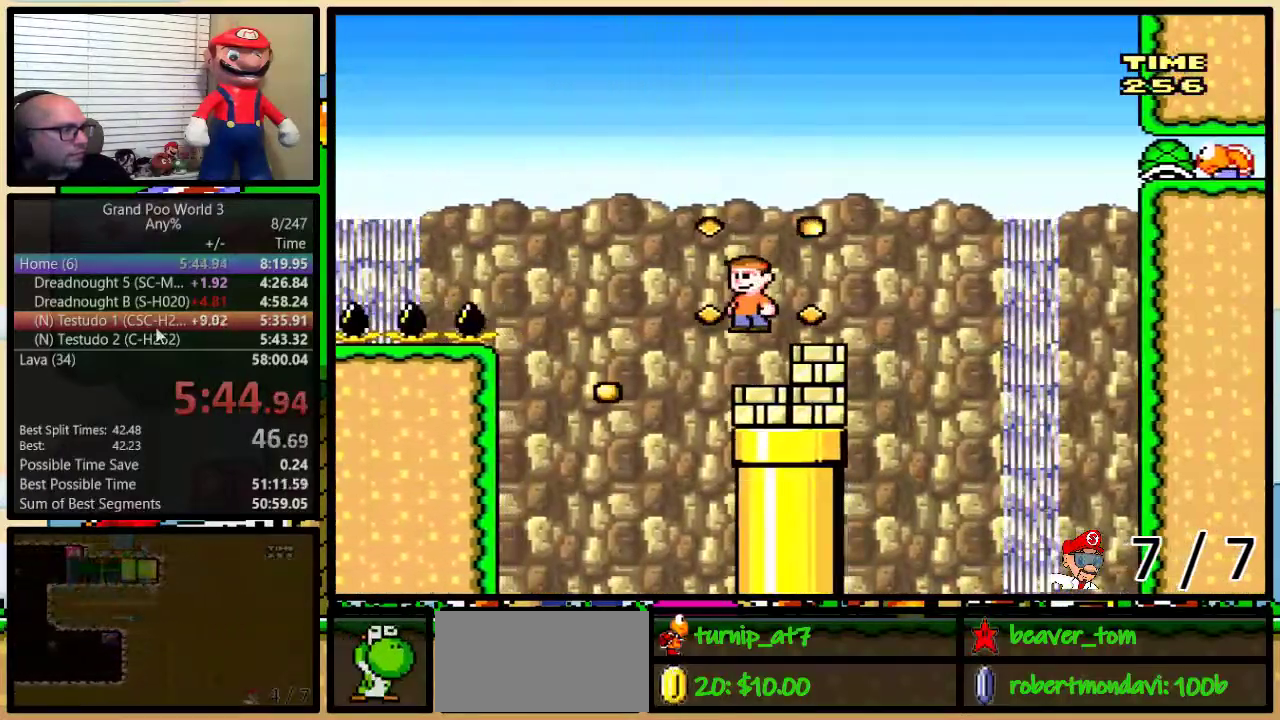
{"buttons": ["Y", "DPAD_DOWN"], "events": [[33, "DPAD_RIGHT", "up"], [66, "DPAD_LEFT", "down"], [217, "DPAD_LEFT", "up"], [250, "DPAD_RIGHT", "down"], [400, "DPAD_DOWN", "down"], [433, "DPAD_RIGHT", "up"]]}
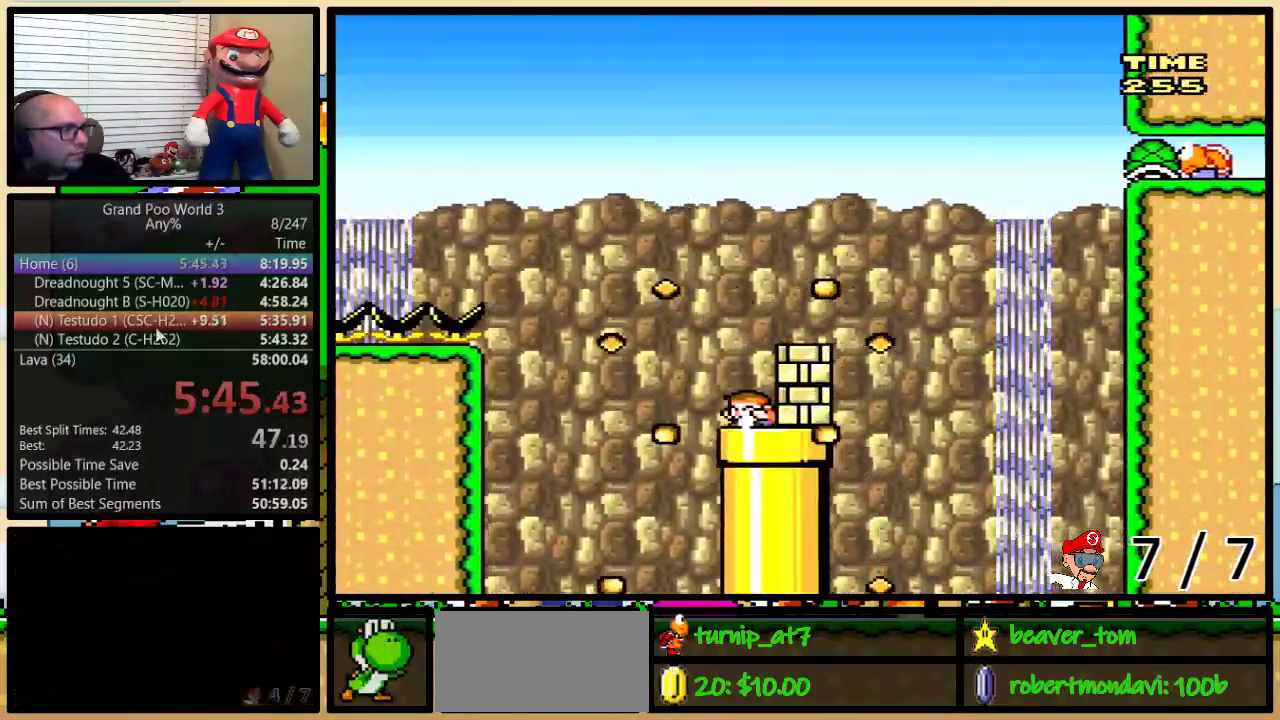
{"buttons": ["Y", "DPAD_DOWN"], "events": []}
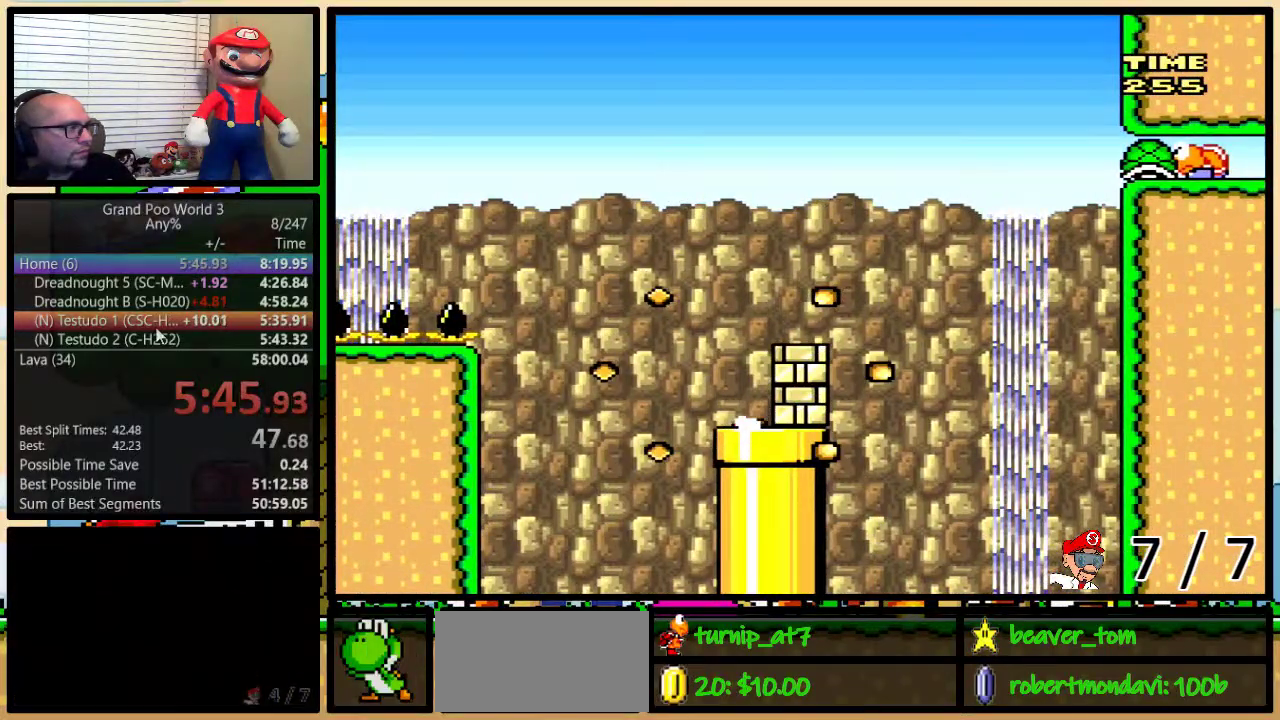
{"buttons": ["Y"], "events": [[16, "DPAD_DOWN", "up"]]}